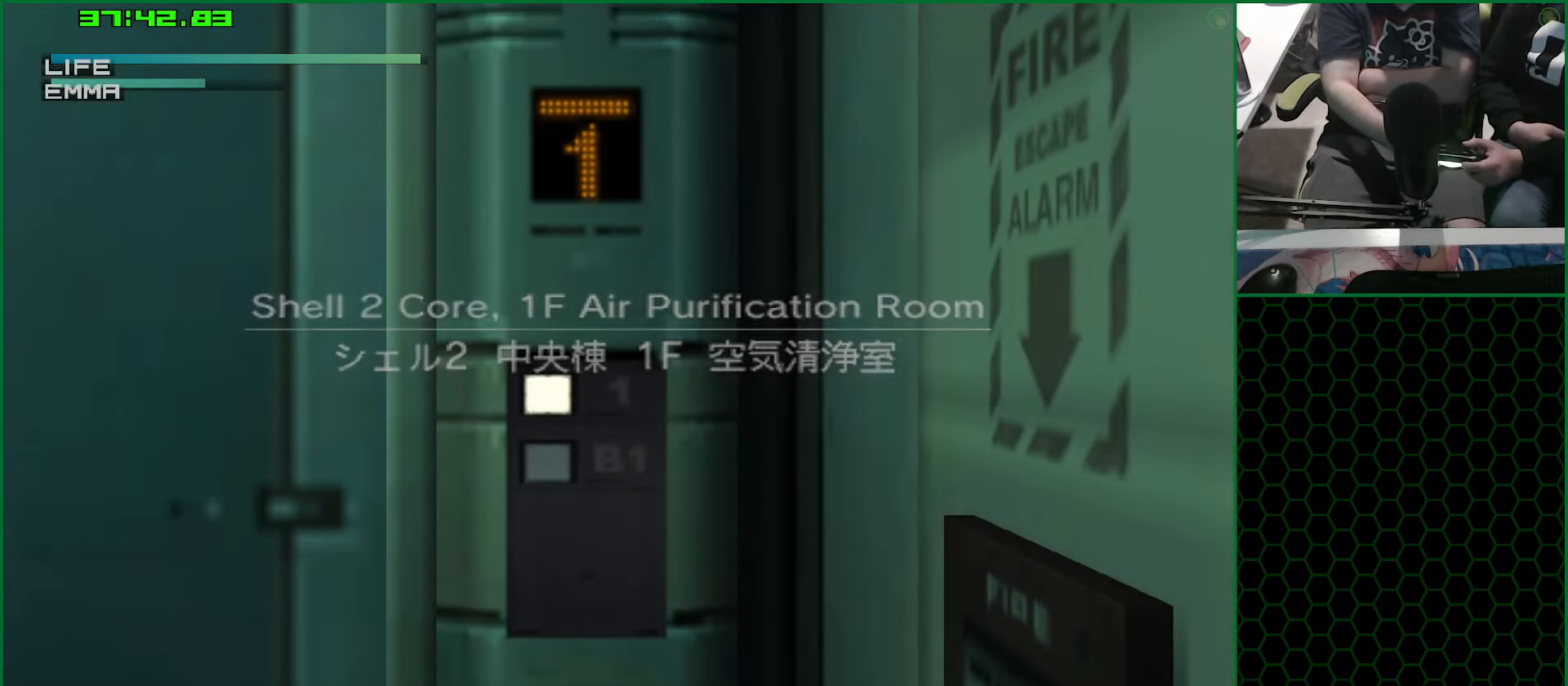
Gameplay with a controller (PlayStation layout); each line is a JSON object with the inputs held at the frame after it. "button_events" lists button changes between this image and that frame as [ms after this image, input, new state], when the widget could be followed in between (sticks are given only as held states). Not read: R1.
{"buttons": [], "left_stick": "right", "right_stick": "center", "button_events": []}
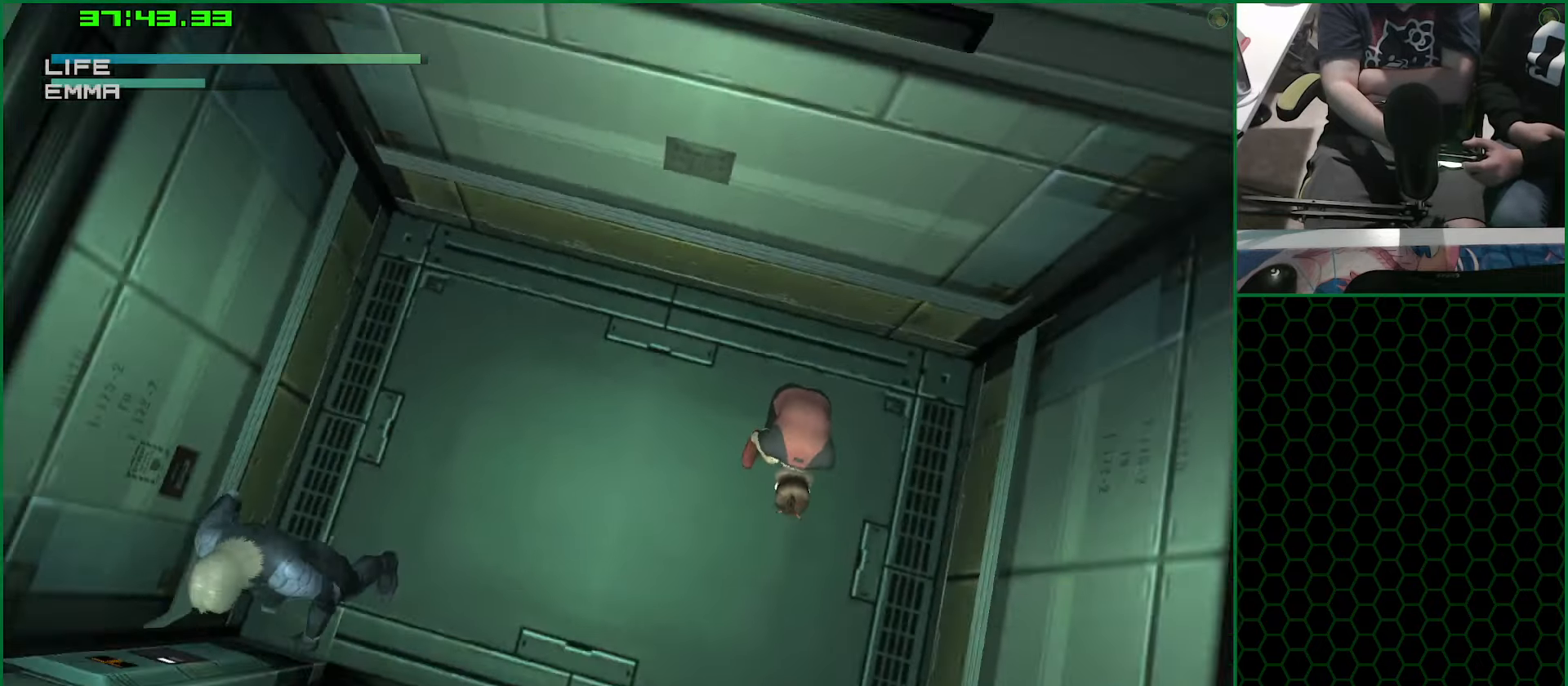
{"buttons": [], "left_stick": "up-right", "right_stick": "center", "button_events": []}
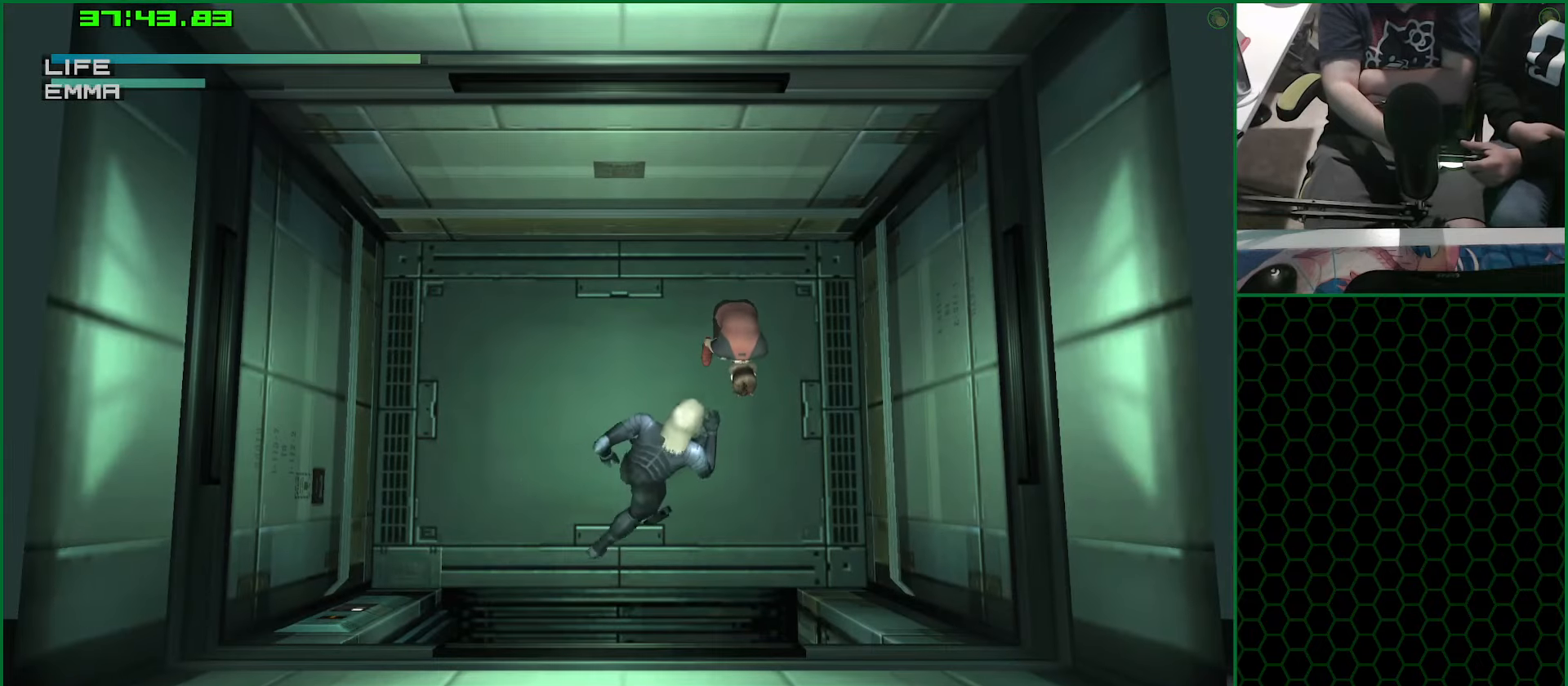
{"buttons": ["TRIANGLE"], "left_stick": "down-left", "right_stick": "center", "button_events": [[150, "TRIANGLE", "down"]]}
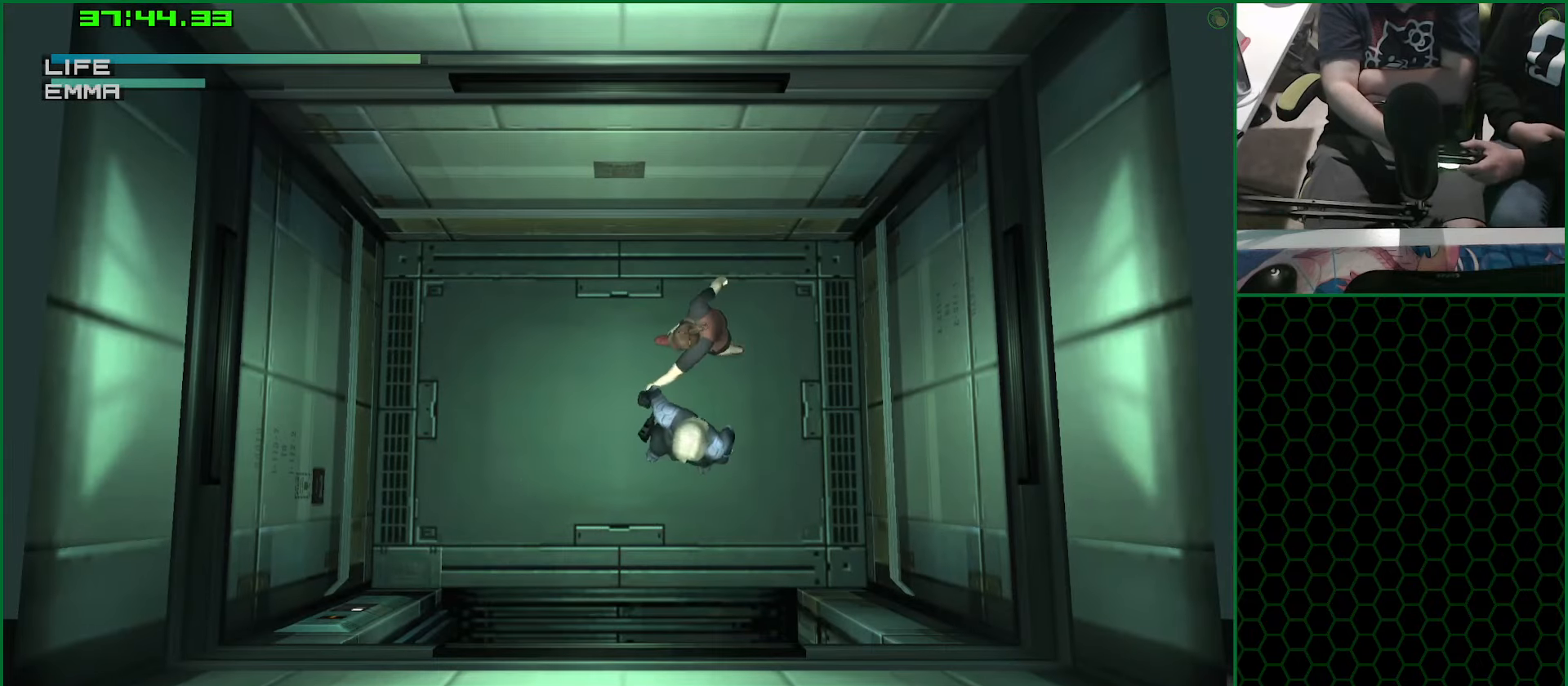
{"buttons": ["TRIANGLE"], "left_stick": "down-left", "right_stick": "center", "button_events": []}
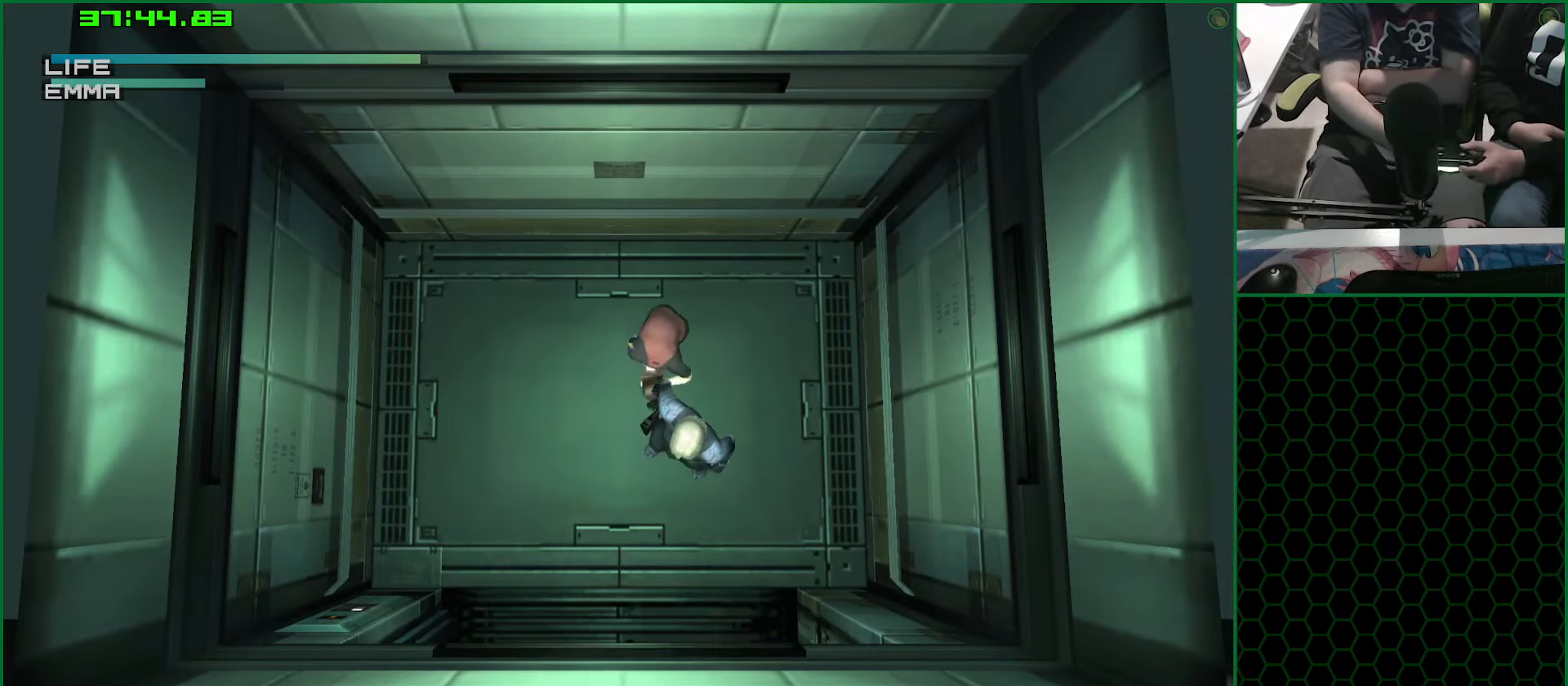
{"buttons": ["TRIANGLE"], "left_stick": "down-left", "right_stick": "center", "button_events": []}
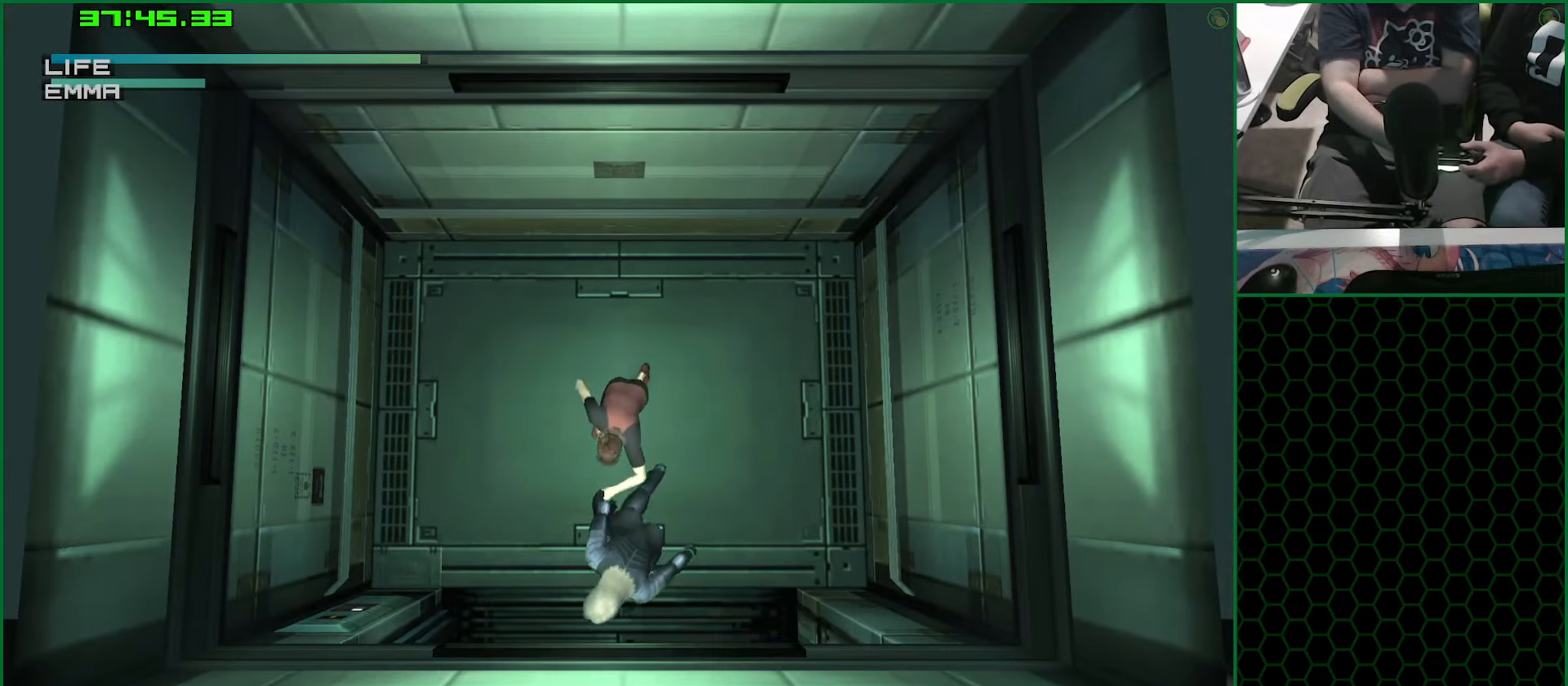
{"buttons": ["TRIANGLE"], "left_stick": "down-left", "right_stick": "center", "button_events": []}
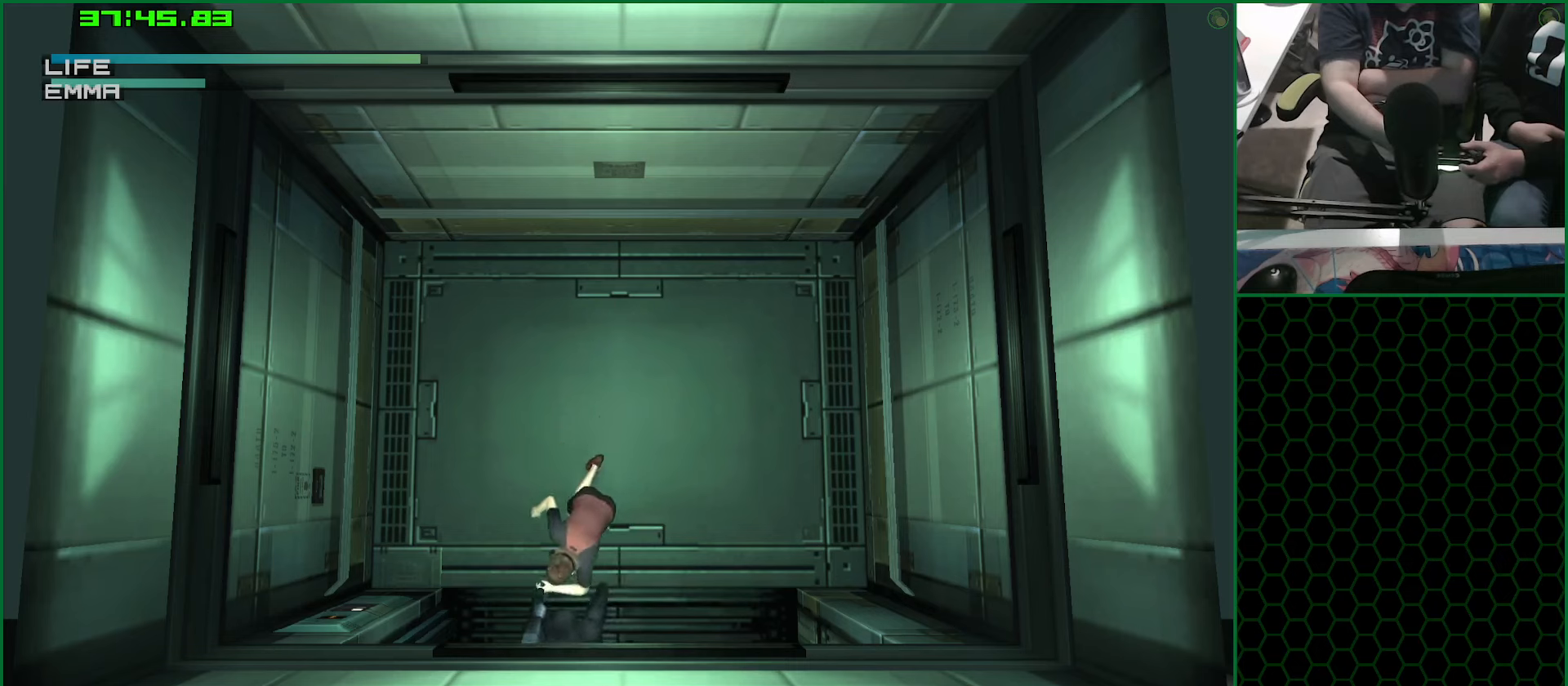
{"buttons": ["TRIANGLE"], "left_stick": "down-left", "right_stick": "center", "button_events": []}
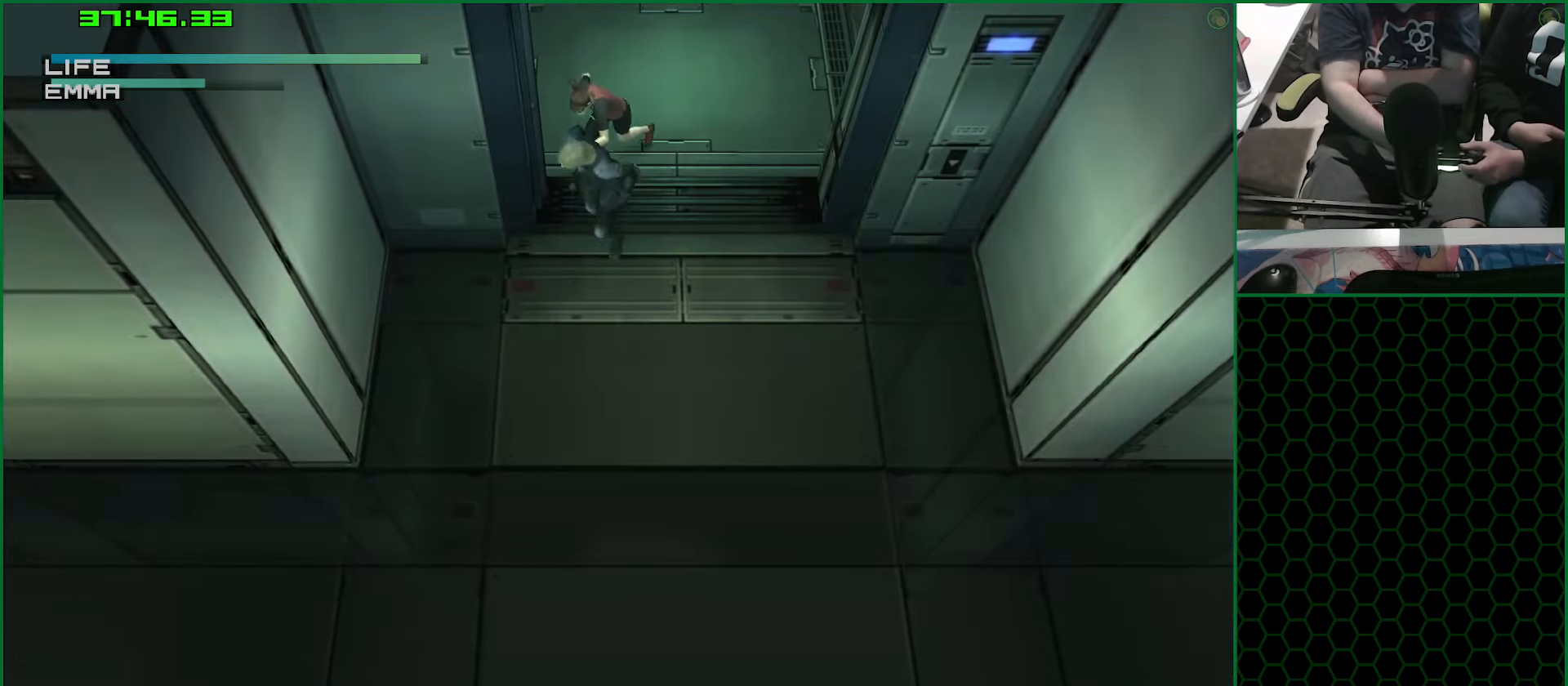
{"buttons": ["TRIANGLE"], "left_stick": "down-left", "right_stick": "center", "button_events": []}
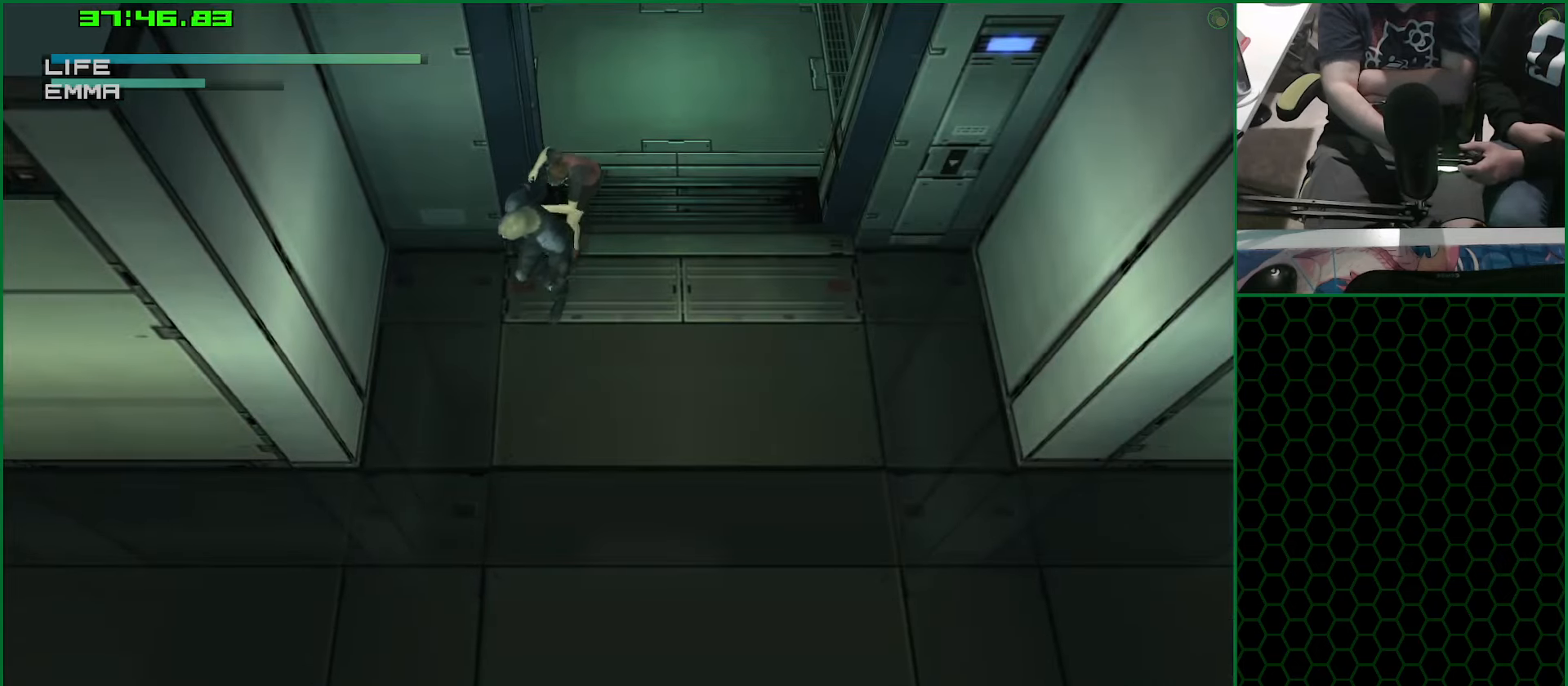
{"buttons": ["TRIANGLE"], "left_stick": "down-left", "right_stick": "center", "button_events": []}
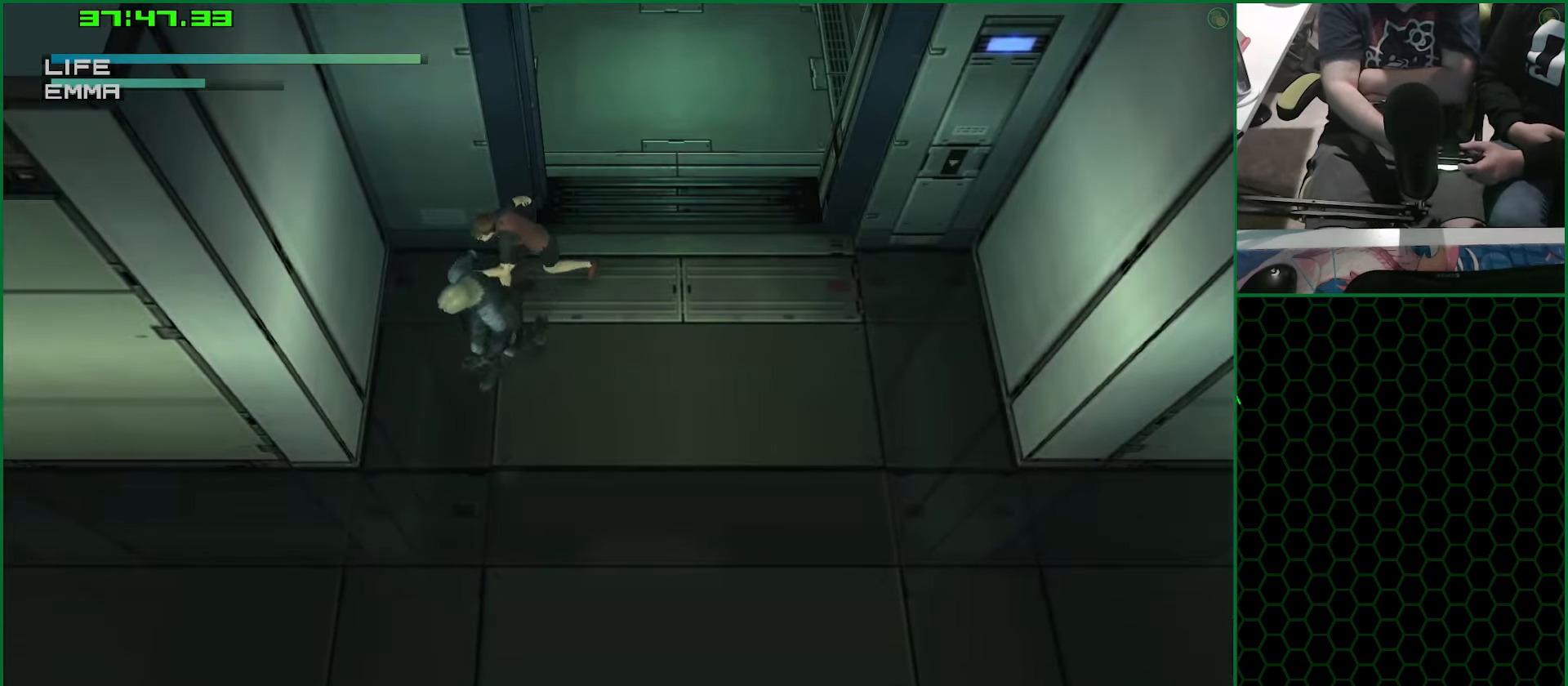
{"buttons": ["TRIANGLE"], "left_stick": "down-left", "right_stick": "center", "button_events": []}
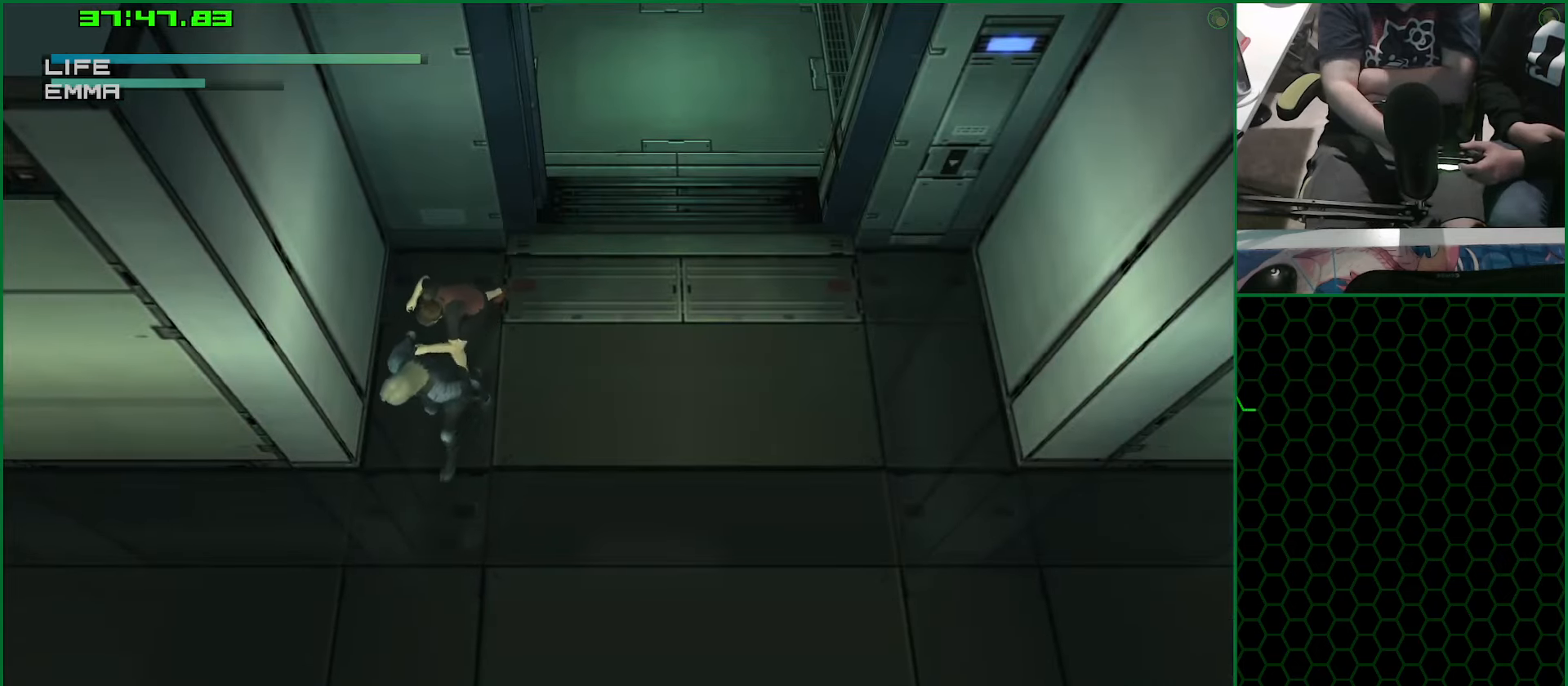
{"buttons": ["TRIANGLE"], "left_stick": "down-left", "right_stick": "center", "button_events": []}
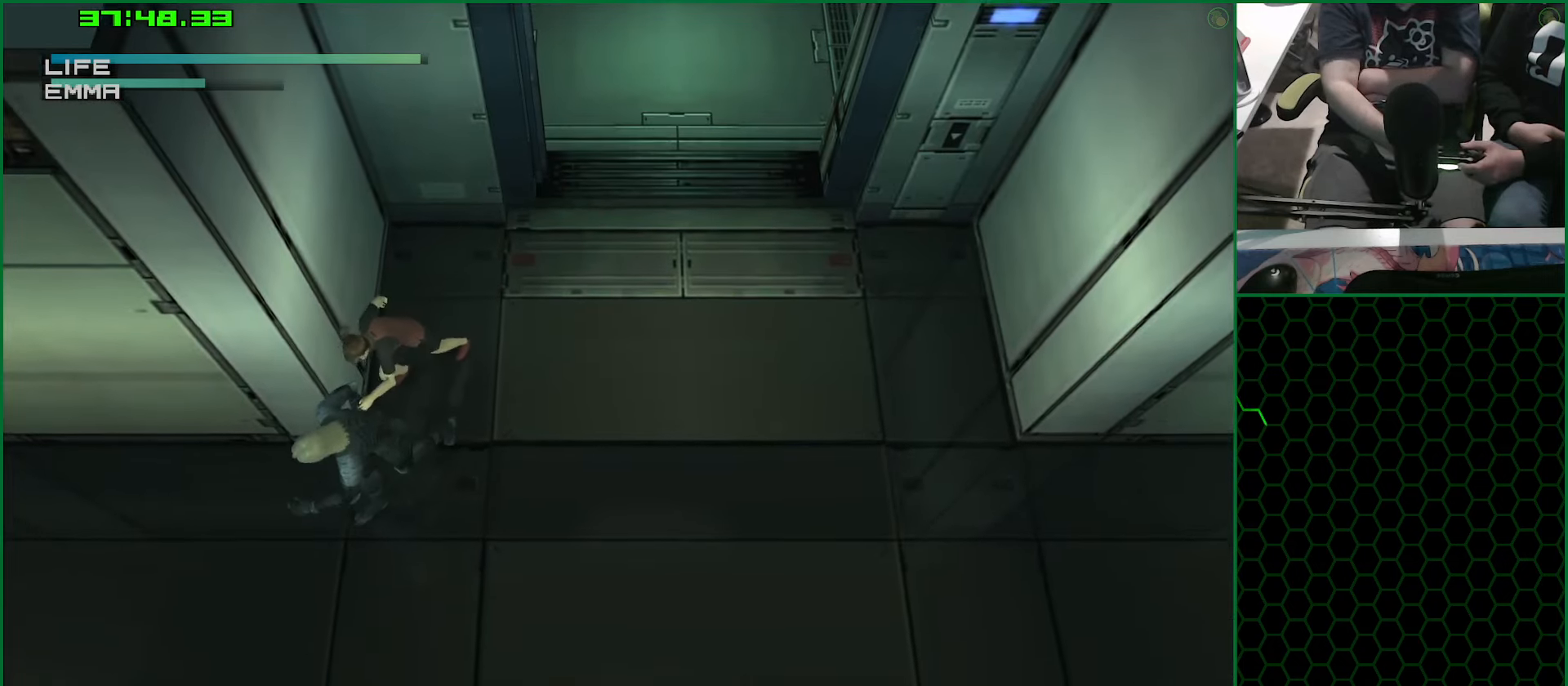
{"buttons": ["TRIANGLE"], "left_stick": "down-left", "right_stick": "center", "button_events": []}
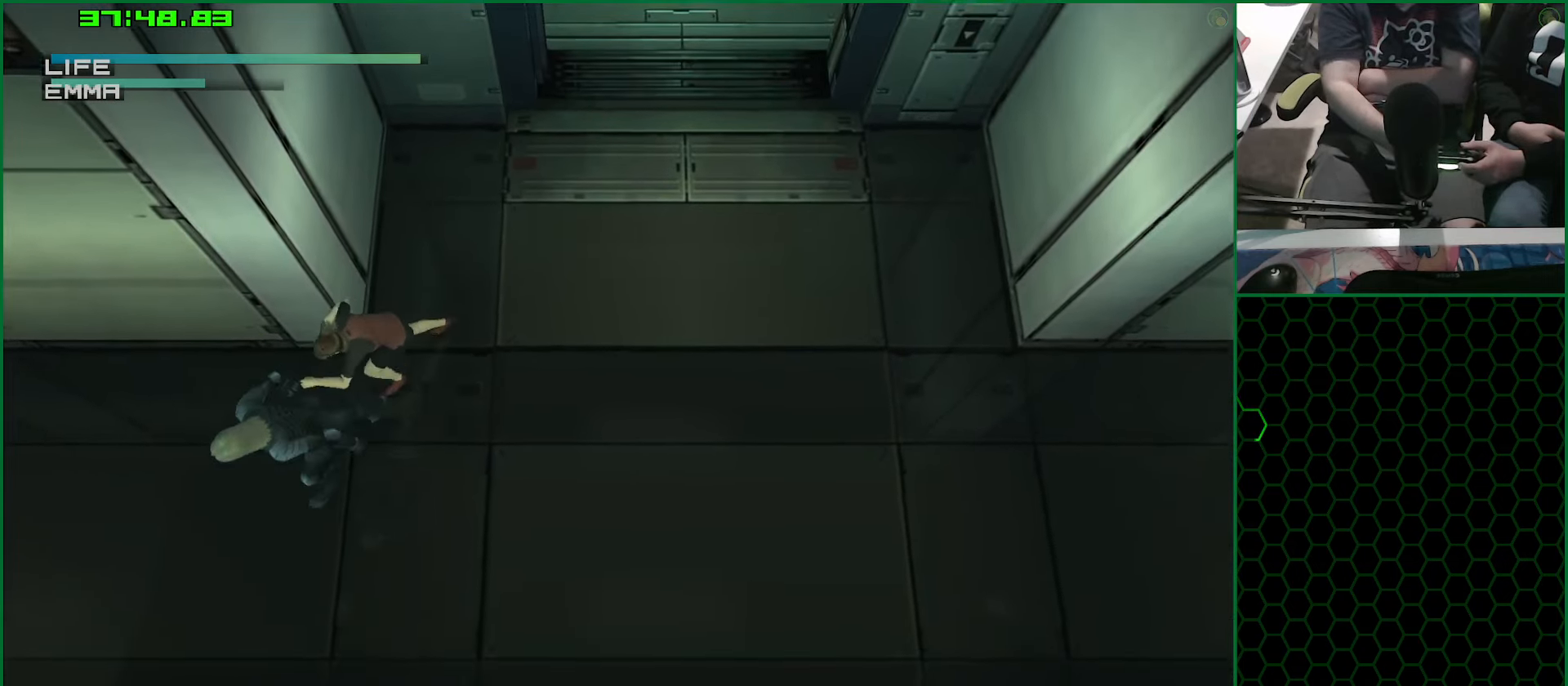
{"buttons": ["TRIANGLE"], "left_stick": "down-left", "right_stick": "center", "button_events": []}
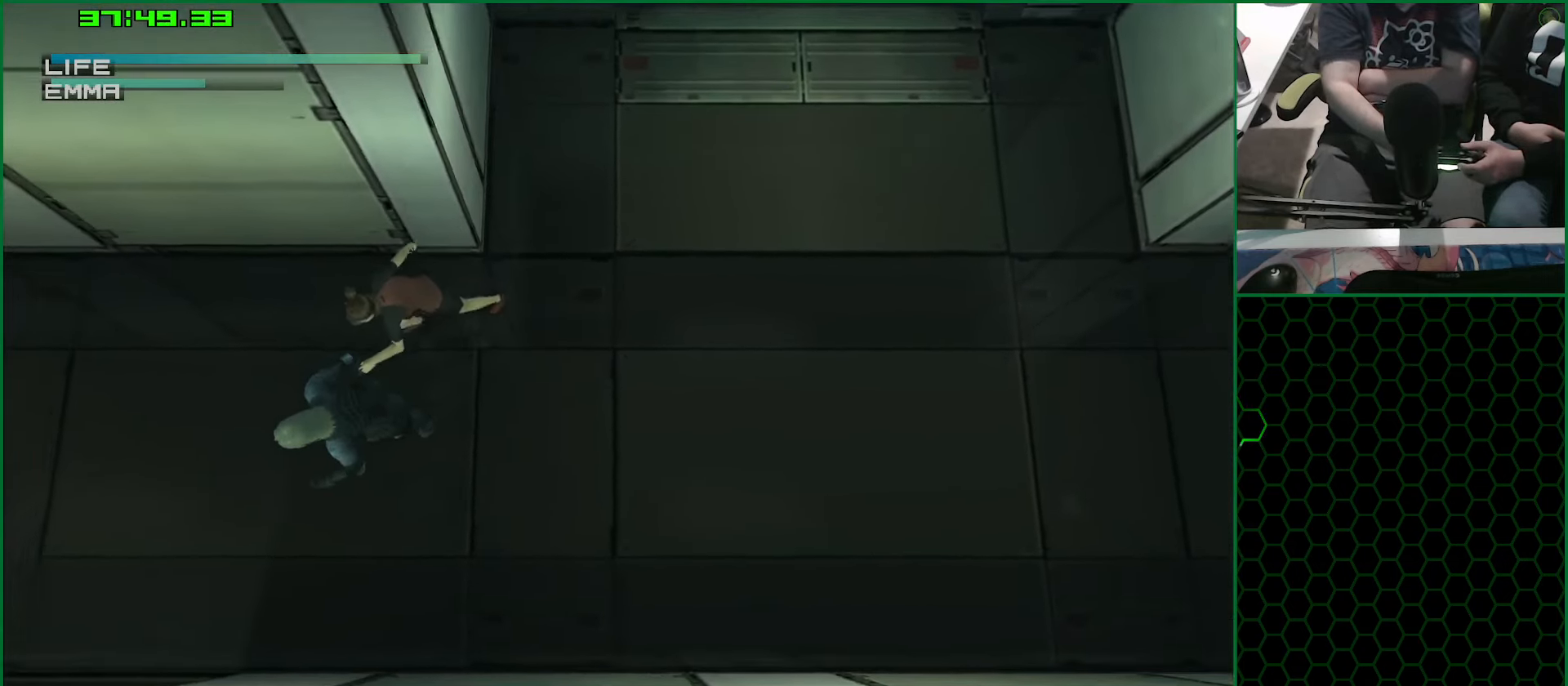
{"buttons": ["TRIANGLE"], "left_stick": "down-left", "right_stick": "center", "button_events": []}
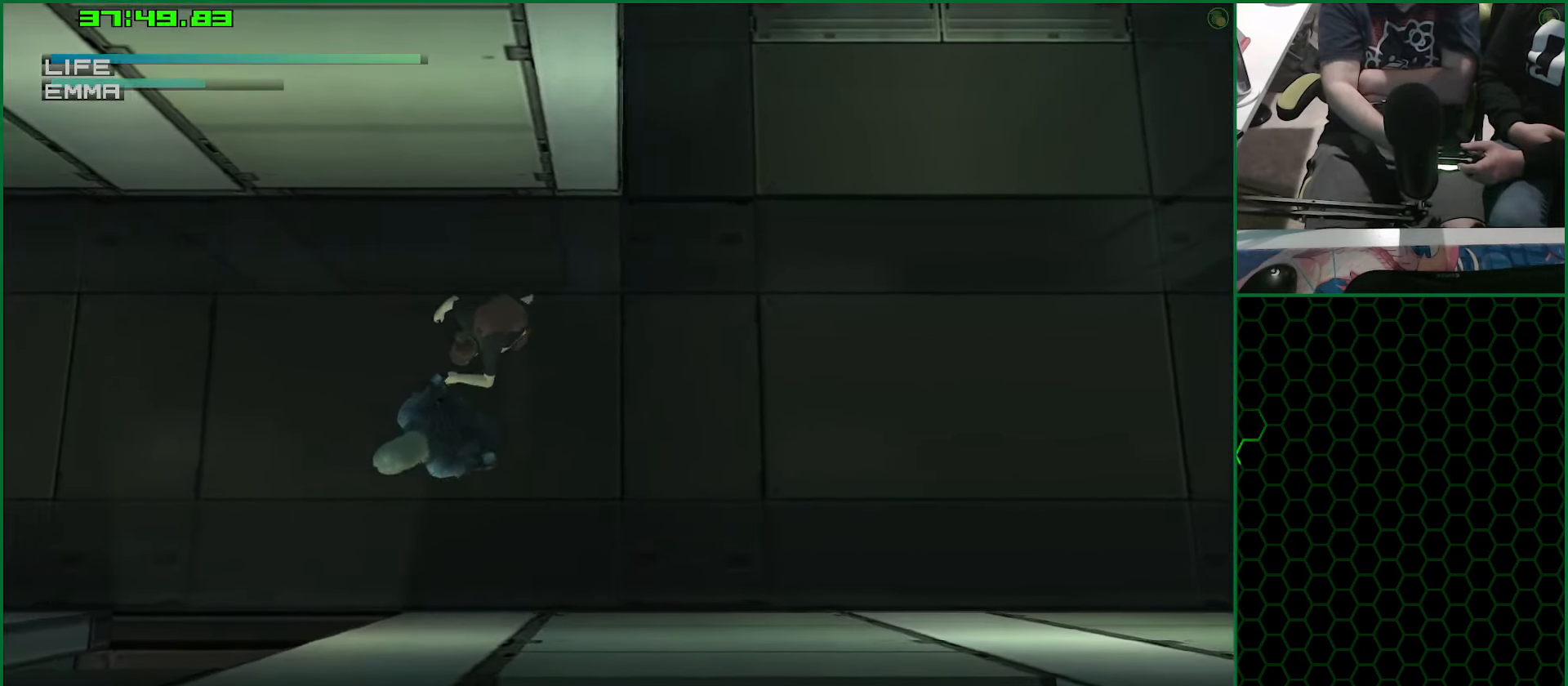
{"buttons": ["TRIANGLE"], "left_stick": "down-left", "right_stick": "center", "button_events": []}
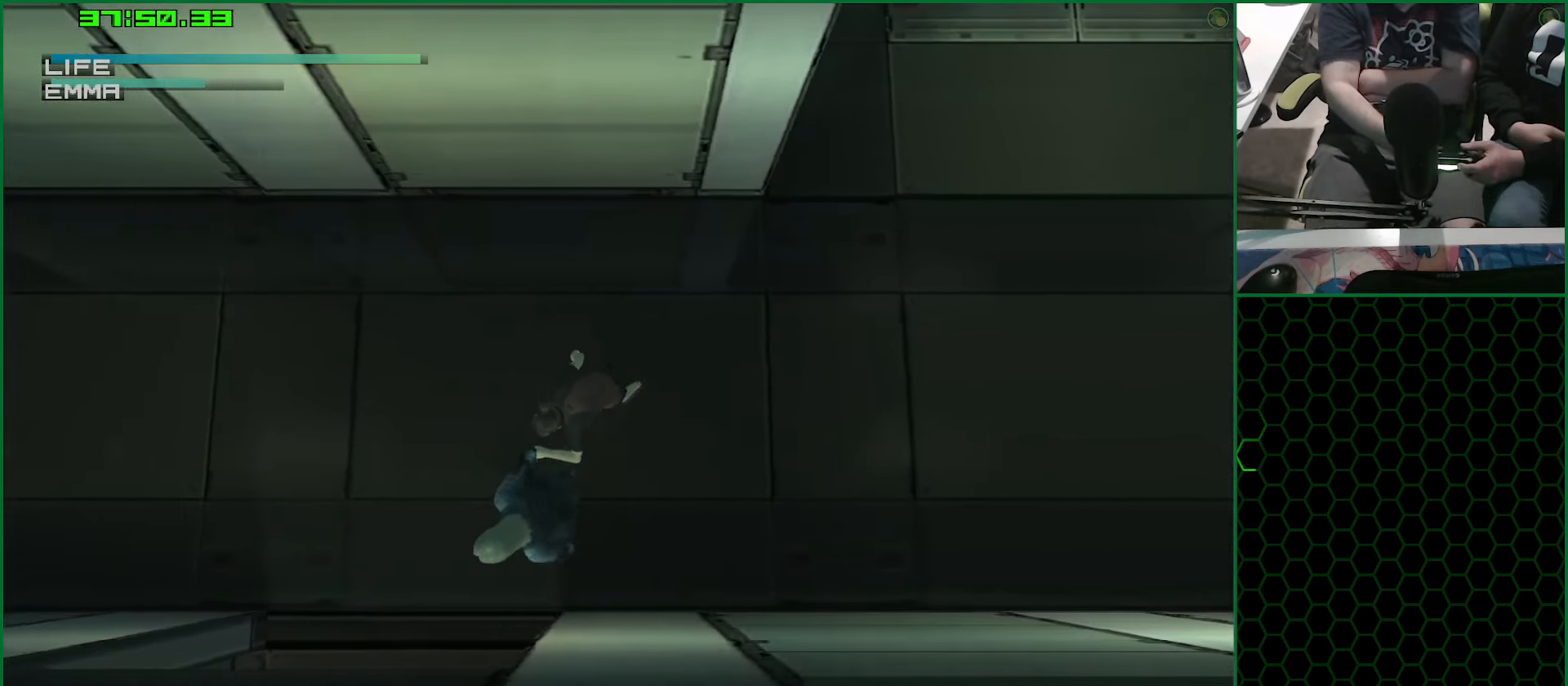
{"buttons": ["TRIANGLE"], "left_stick": "down-left", "right_stick": "center", "button_events": []}
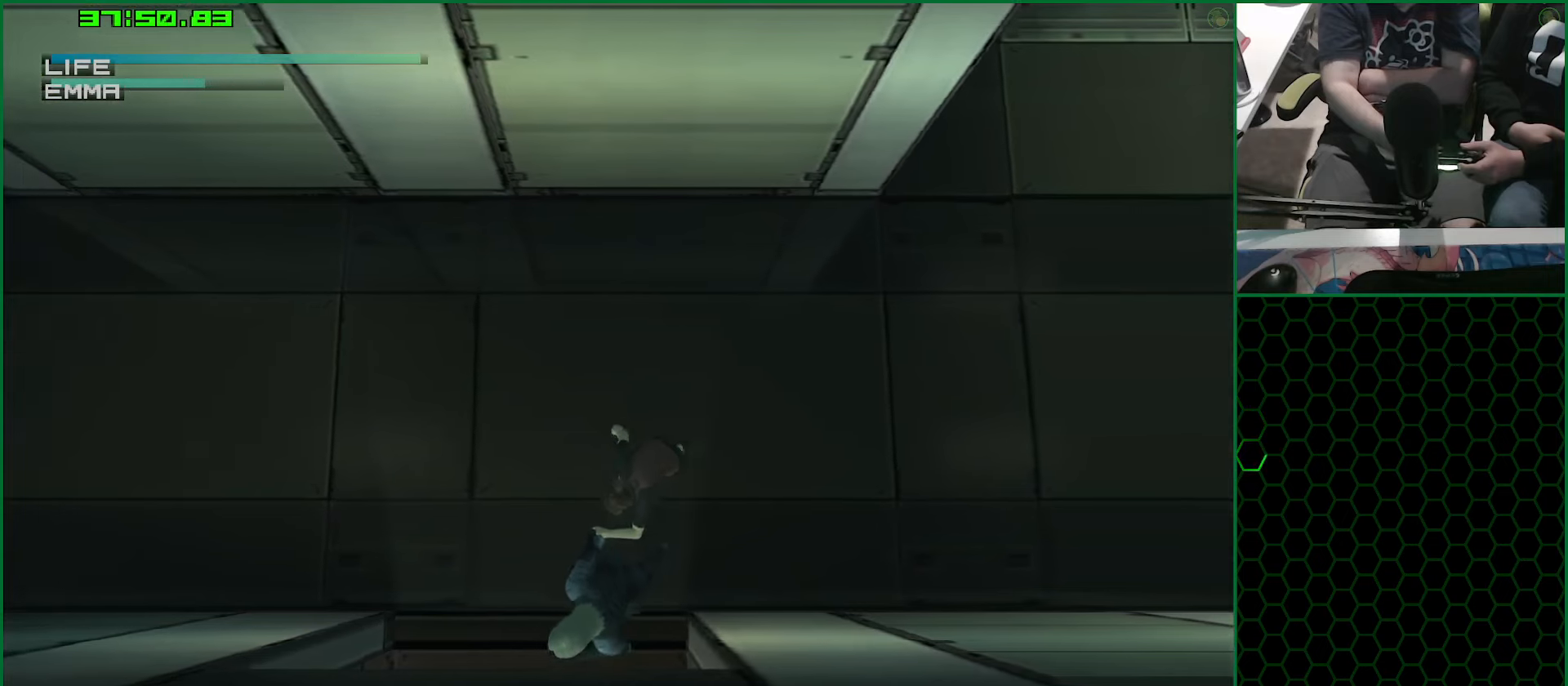
{"buttons": ["TRIANGLE"], "left_stick": "down-left", "right_stick": "center", "button_events": []}
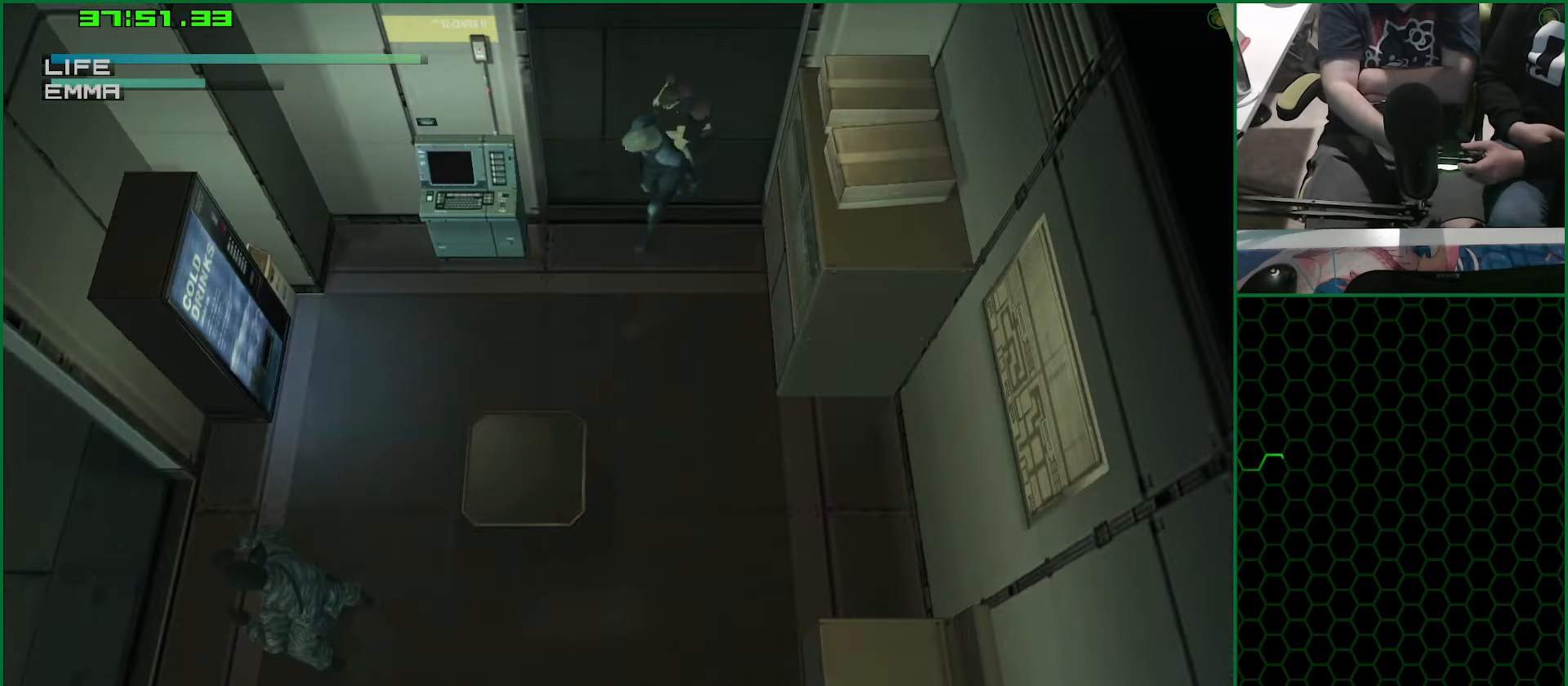
{"buttons": ["TRIANGLE"], "left_stick": "down-left", "right_stick": "center", "button_events": []}
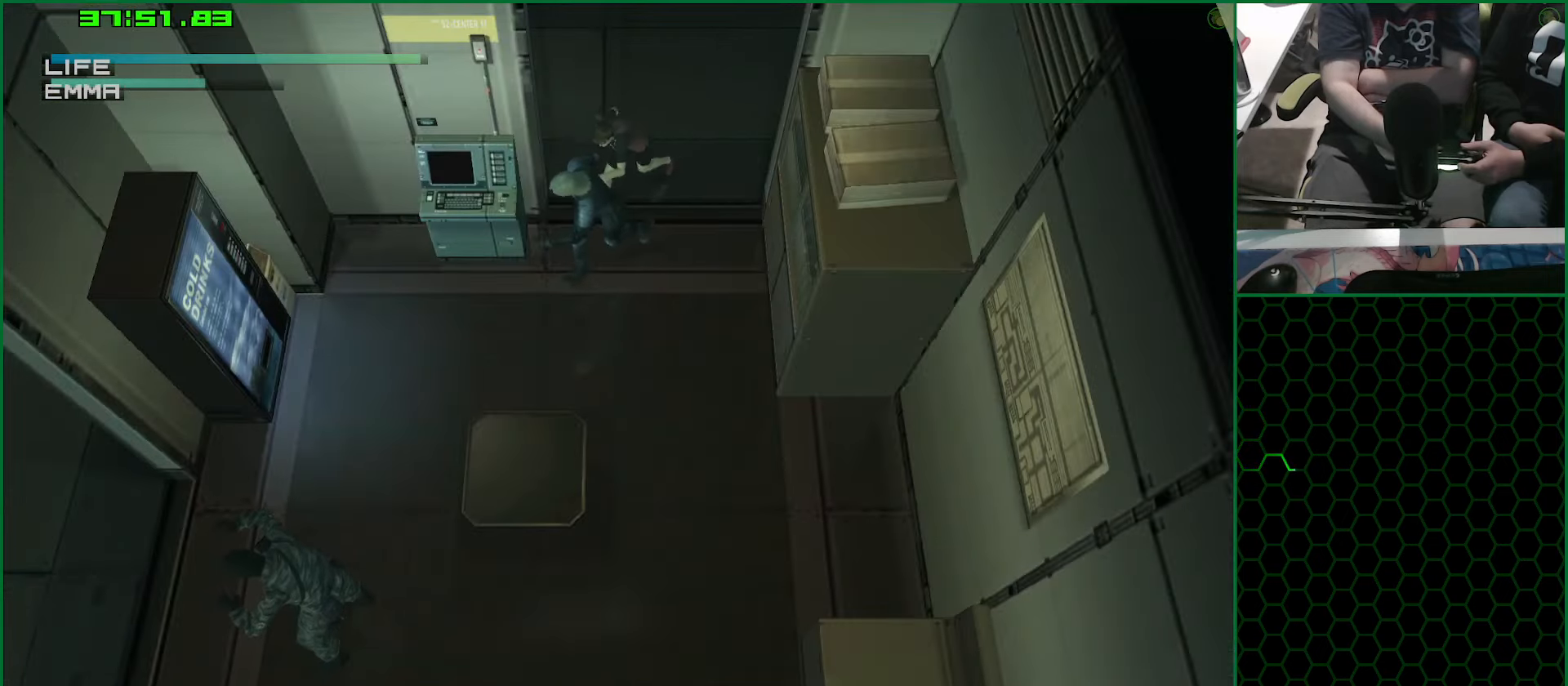
{"buttons": ["TRIANGLE"], "left_stick": "down-left", "right_stick": "center", "button_events": []}
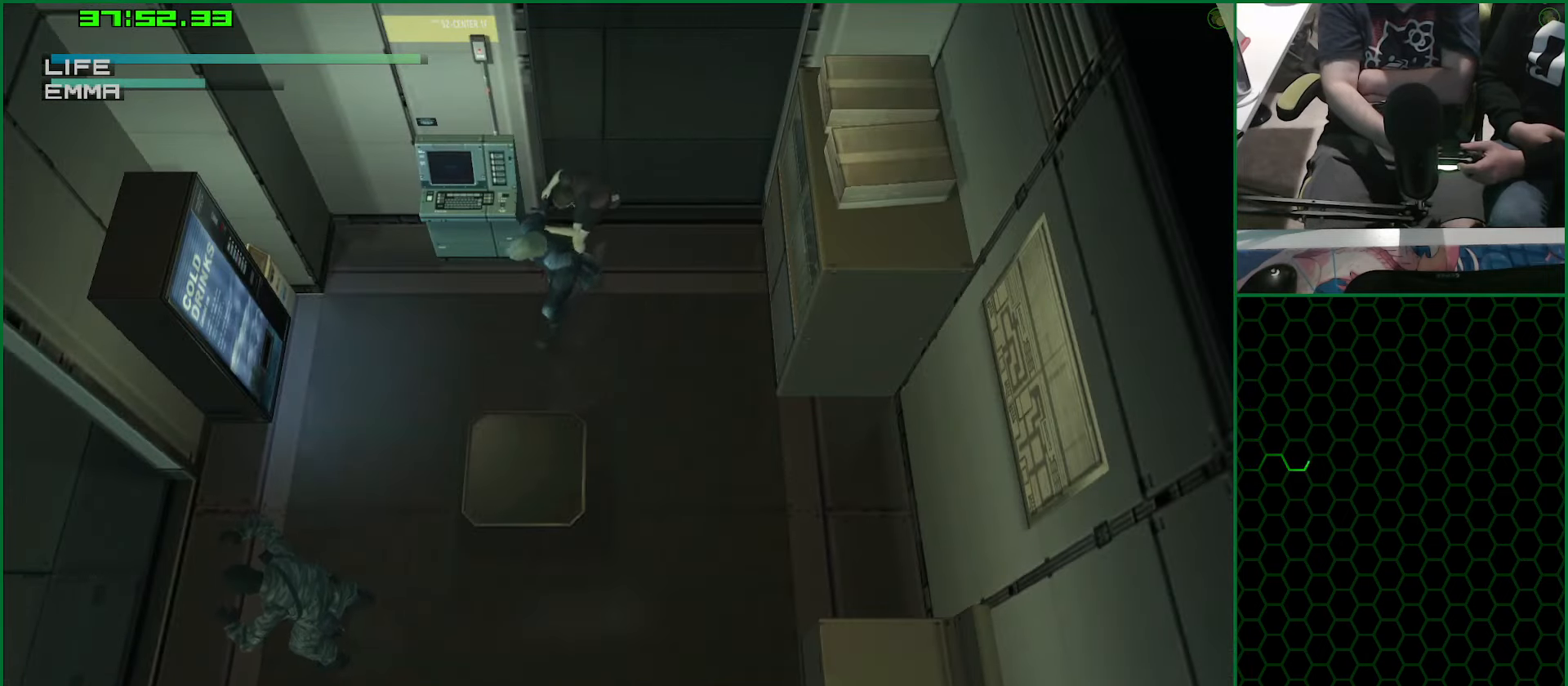
{"buttons": ["TRIANGLE"], "left_stick": "down-left", "right_stick": "center", "button_events": []}
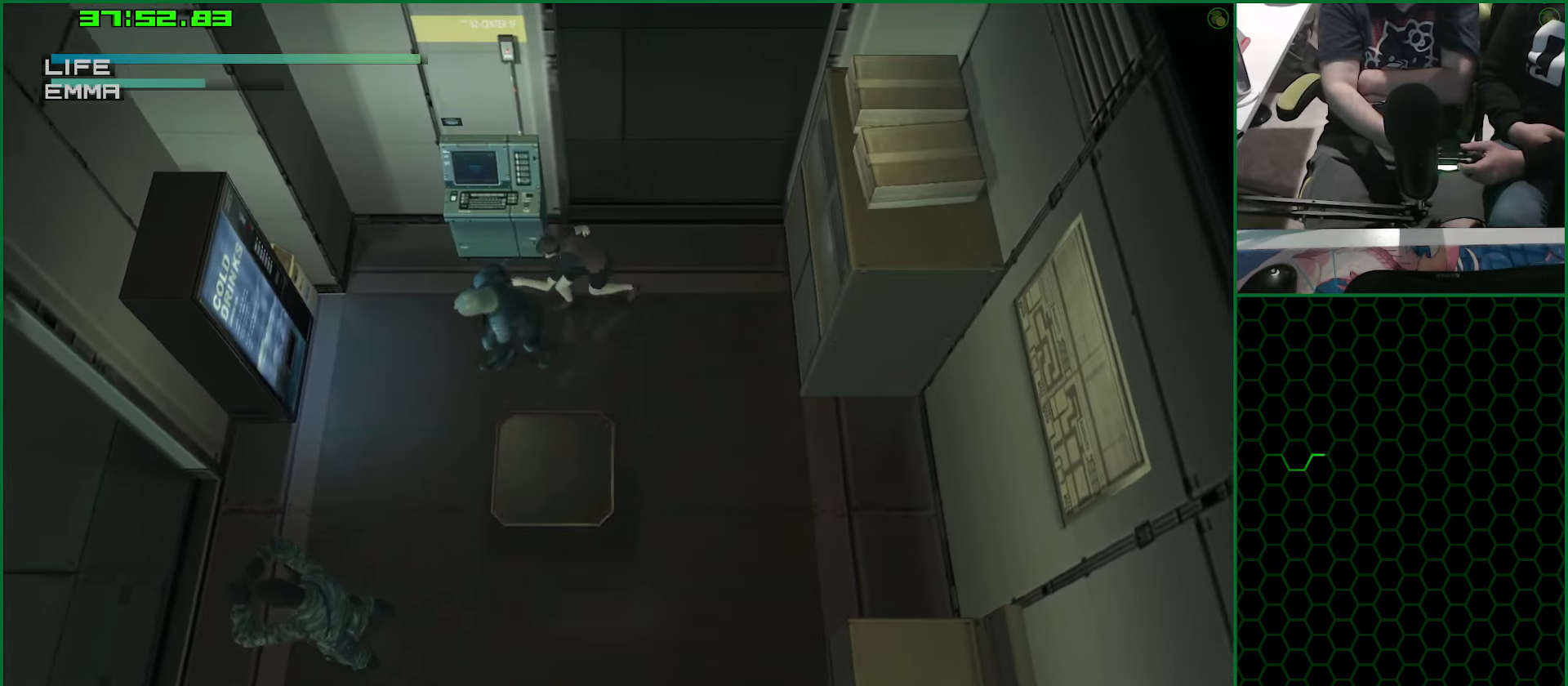
{"buttons": ["TRIANGLE"], "left_stick": "down-left", "right_stick": "center", "button_events": []}
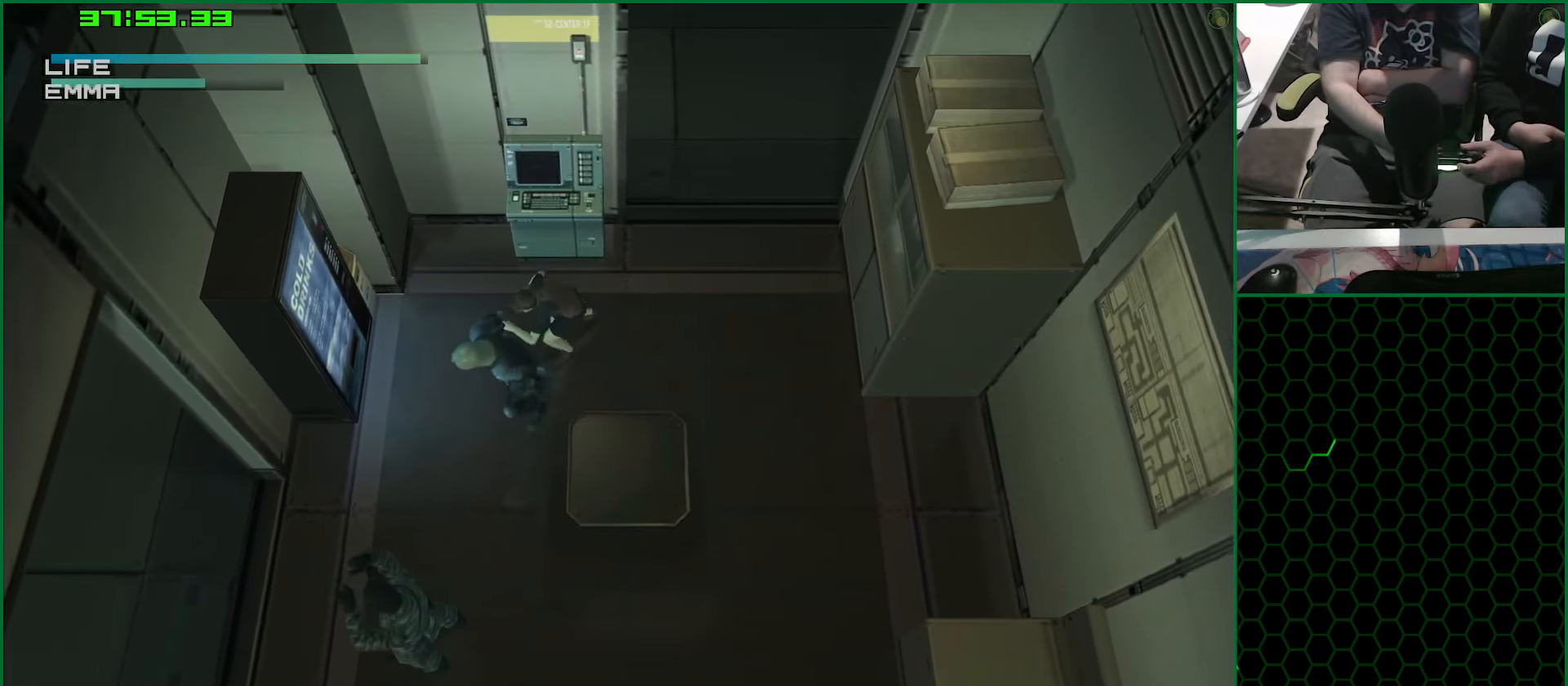
{"buttons": ["TRIANGLE"], "left_stick": "down-left", "right_stick": "center", "button_events": []}
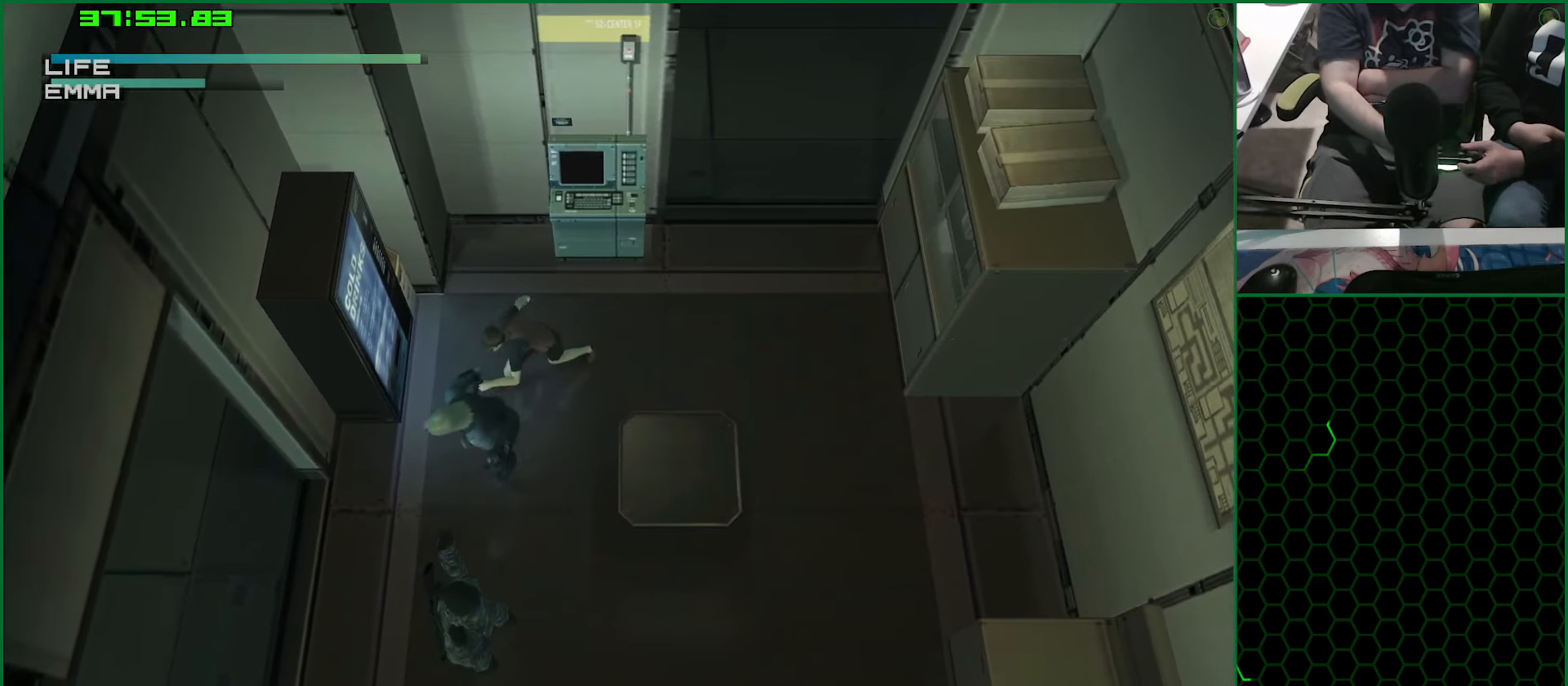
{"buttons": ["TRIANGLE"], "left_stick": "down-left", "right_stick": "center", "button_events": []}
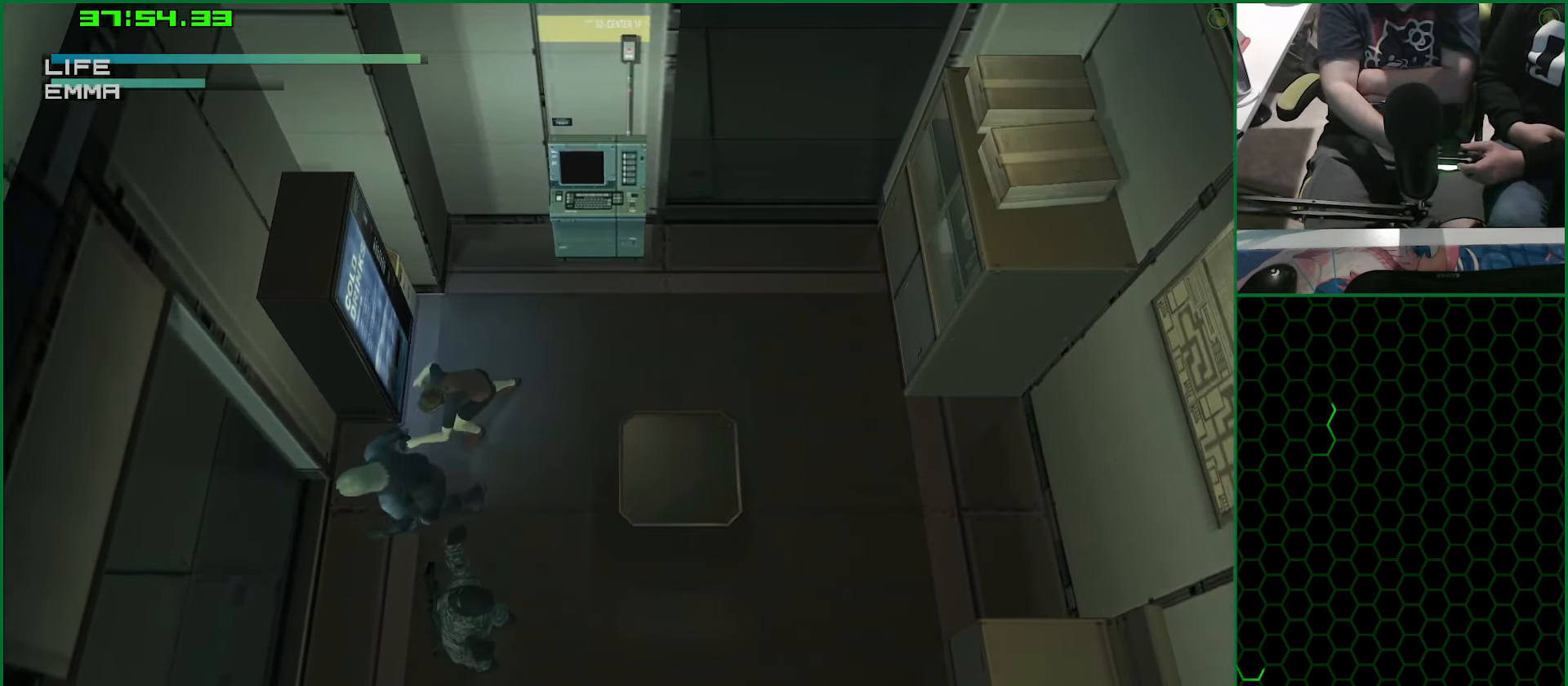
{"buttons": ["TRIANGLE"], "left_stick": "down-left", "right_stick": "center", "button_events": []}
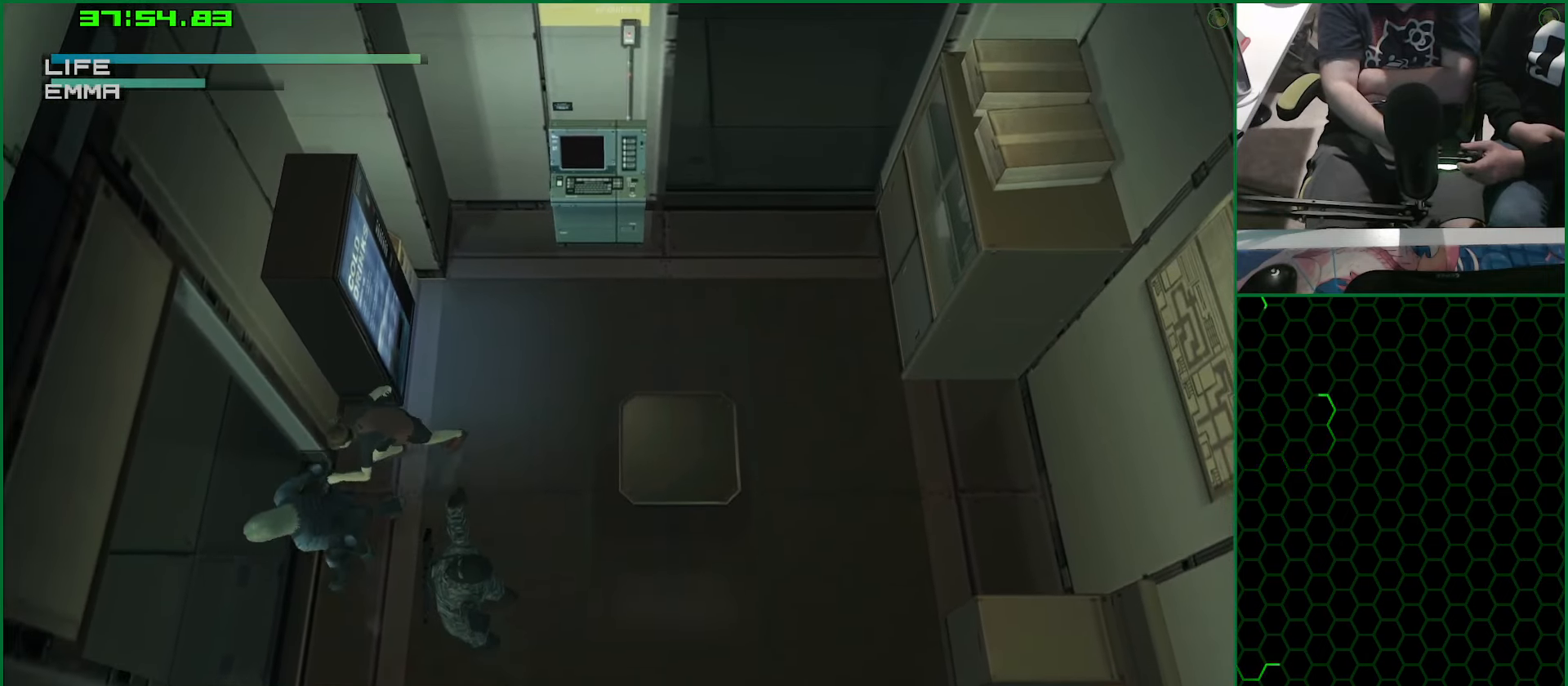
{"buttons": ["TRIANGLE"], "left_stick": "down-left", "right_stick": "center", "button_events": []}
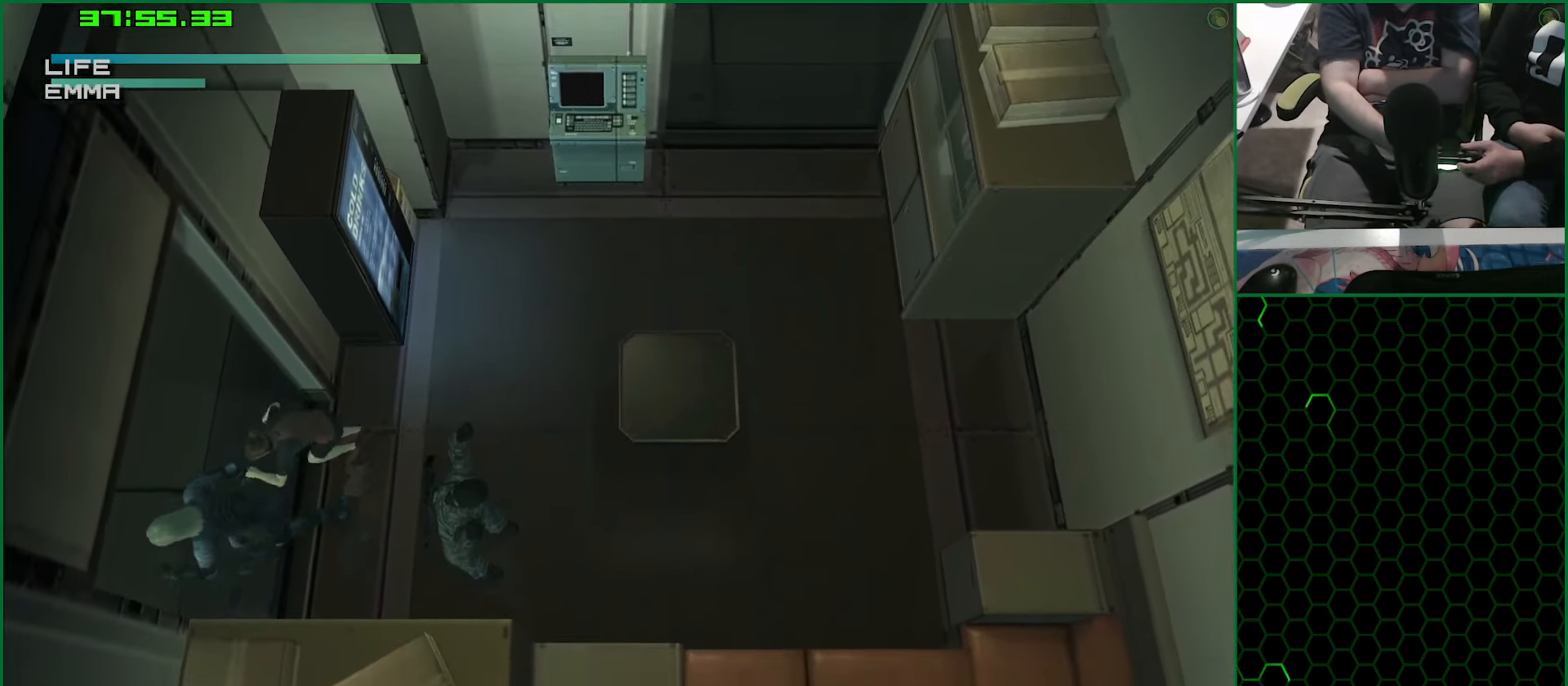
{"buttons": ["TRIANGLE"], "left_stick": "down", "right_stick": "center", "button_events": []}
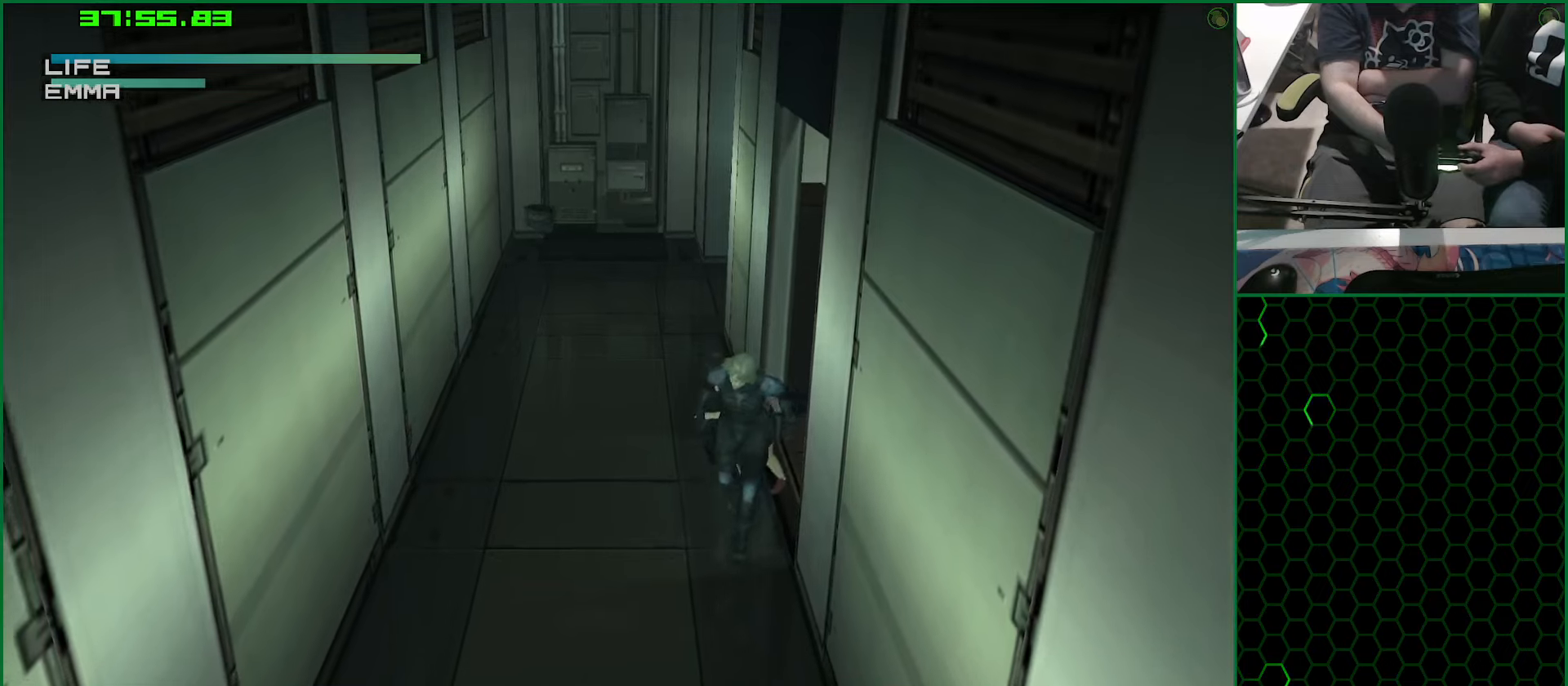
{"buttons": ["TRIANGLE"], "left_stick": "down", "right_stick": "center", "button_events": []}
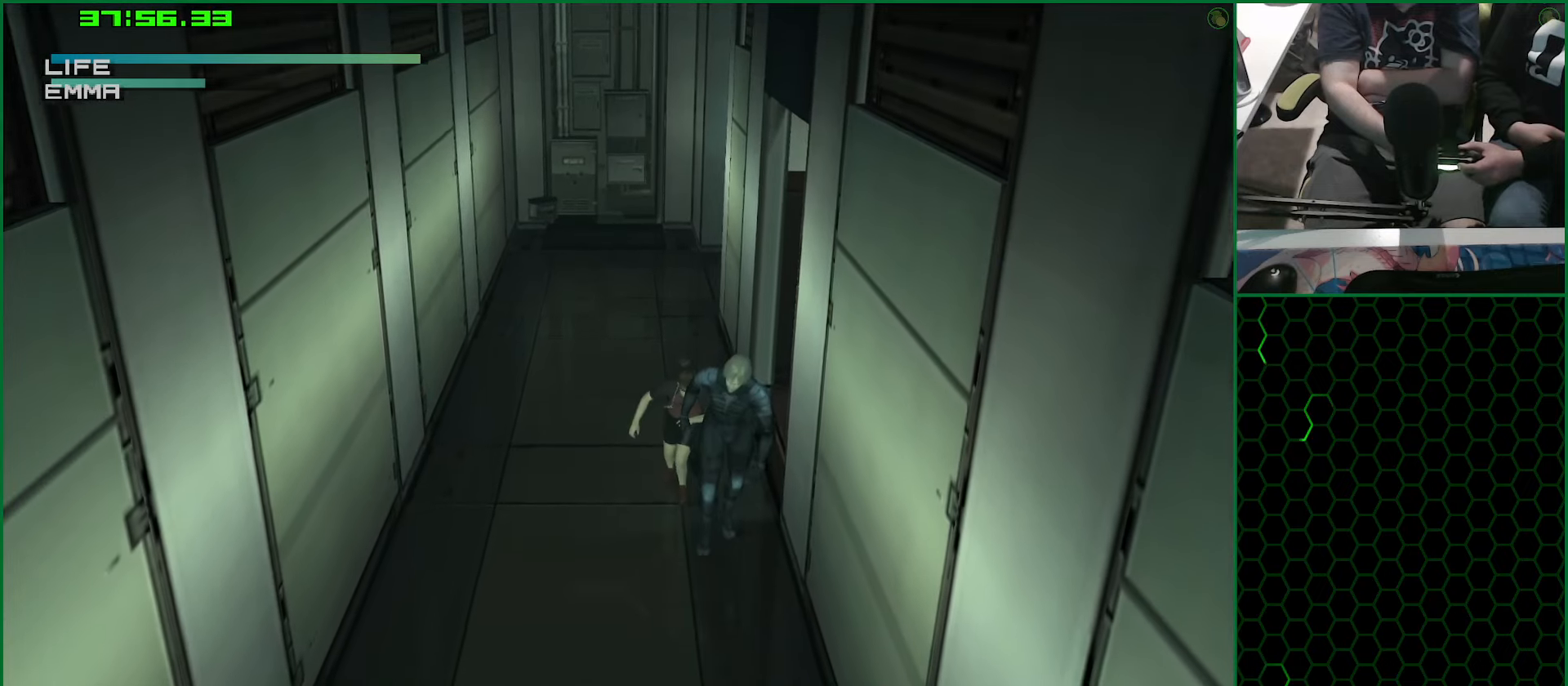
{"buttons": ["TRIANGLE"], "left_stick": "down", "right_stick": "center", "button_events": []}
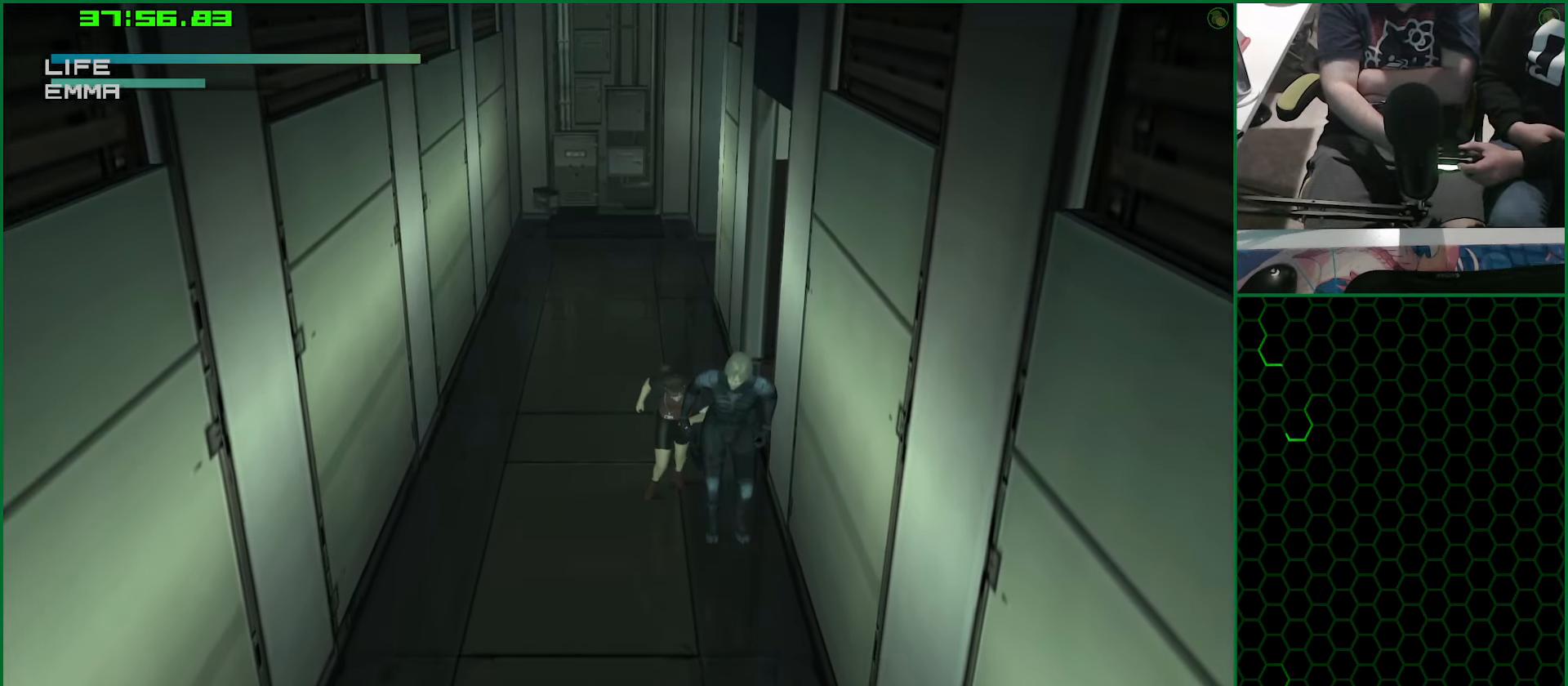
{"buttons": ["TRIANGLE"], "left_stick": "down", "right_stick": "center", "button_events": []}
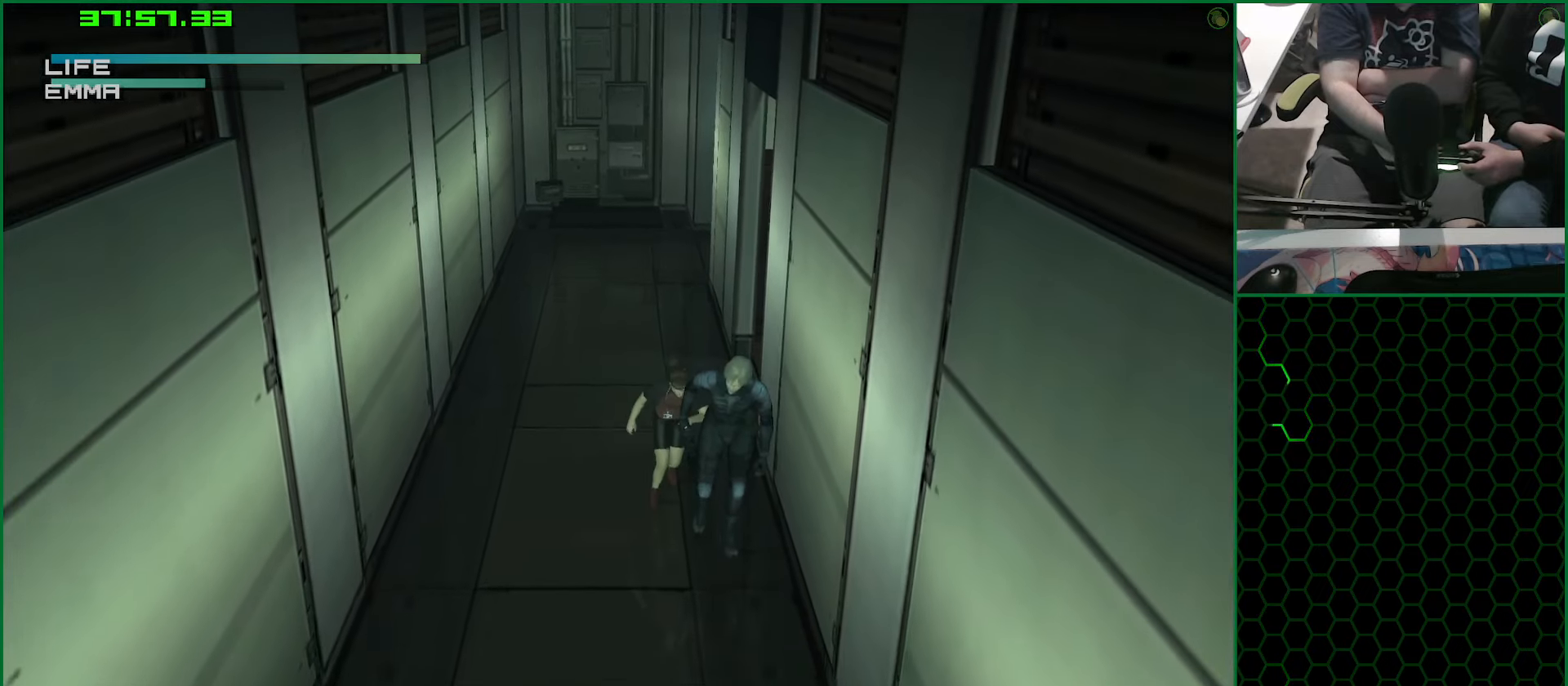
{"buttons": ["TRIANGLE"], "left_stick": "down", "right_stick": "center", "button_events": []}